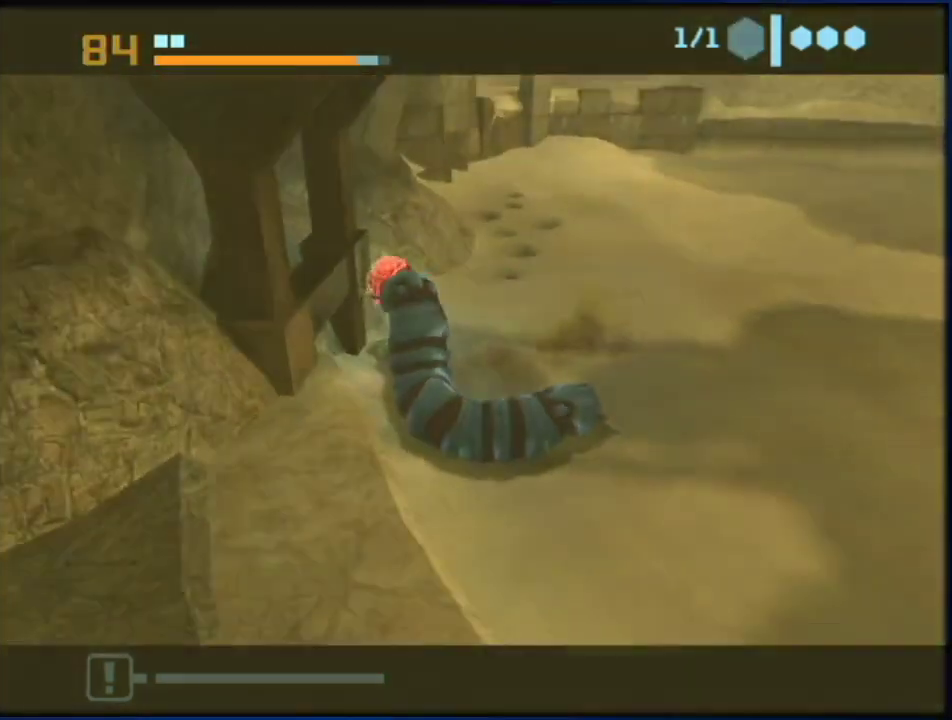
Gameplay with a controller (Nintendo layout); each line is a JSON object with the inputs held at the frame after it. "events" lists button and stick changes between this image and that frame as [ms after this image, input, new state], when the widget could be followed in between. Not read: HOME L3 R3.
{"buttons": [], "left_stick": "left", "right_stick": "center", "events": [[50, "left_stick", "center"], [183, "left_stick", "left"]]}
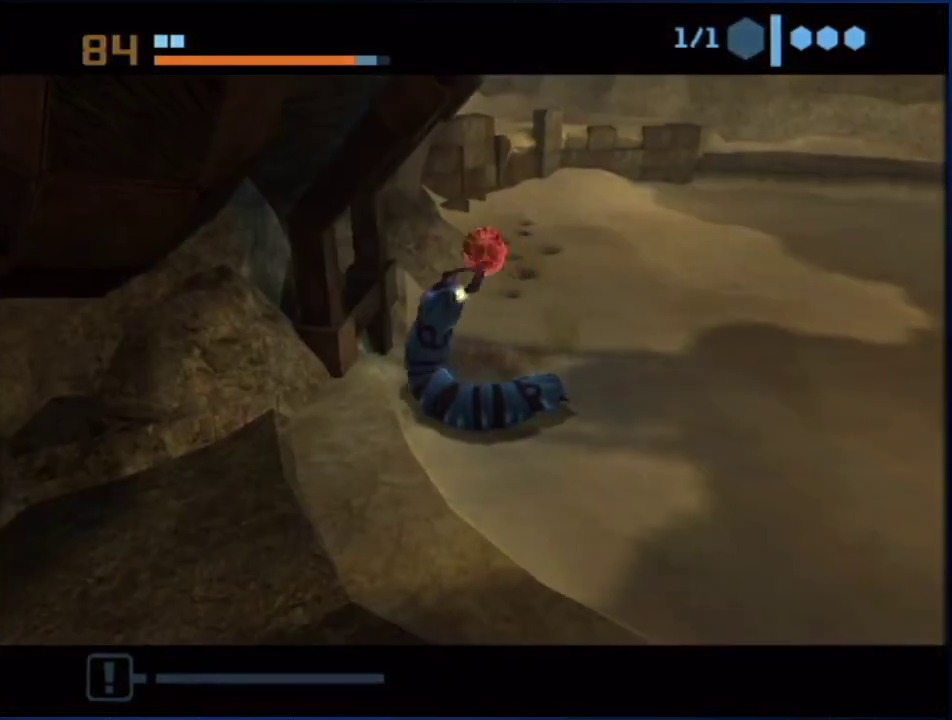
{"buttons": [], "left_stick": "left", "right_stick": "center", "events": []}
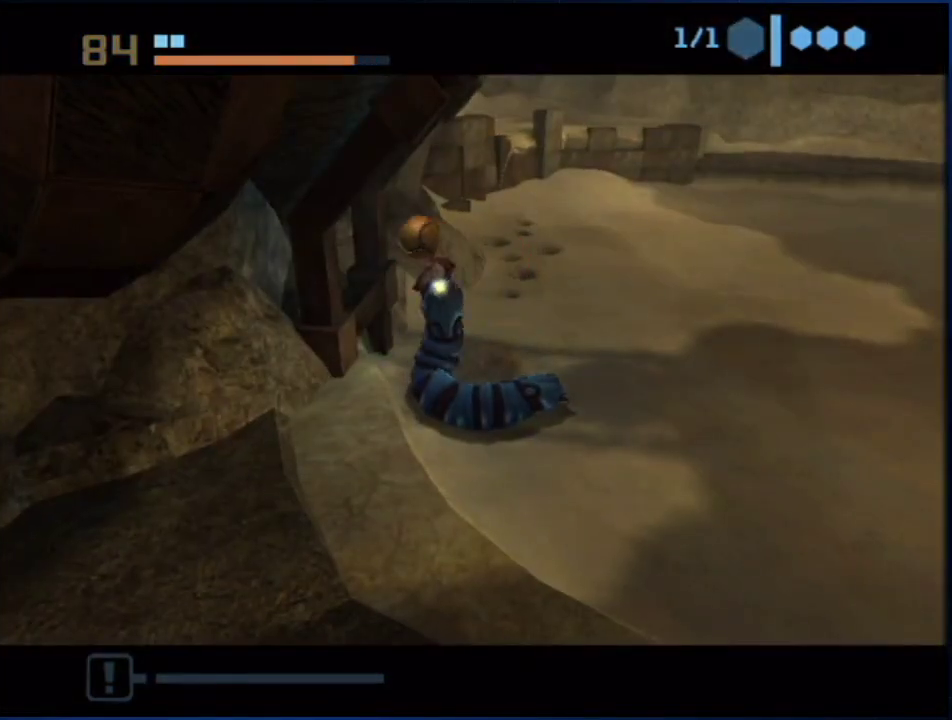
{"buttons": [], "left_stick": "left", "right_stick": "center", "events": []}
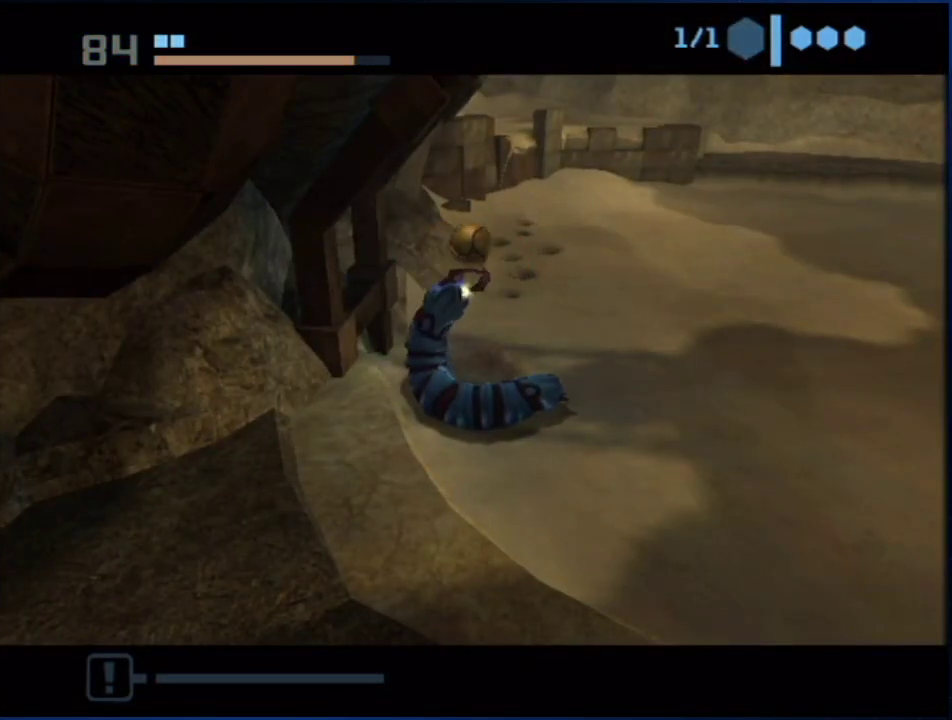
{"buttons": [], "left_stick": "left", "right_stick": "center", "events": []}
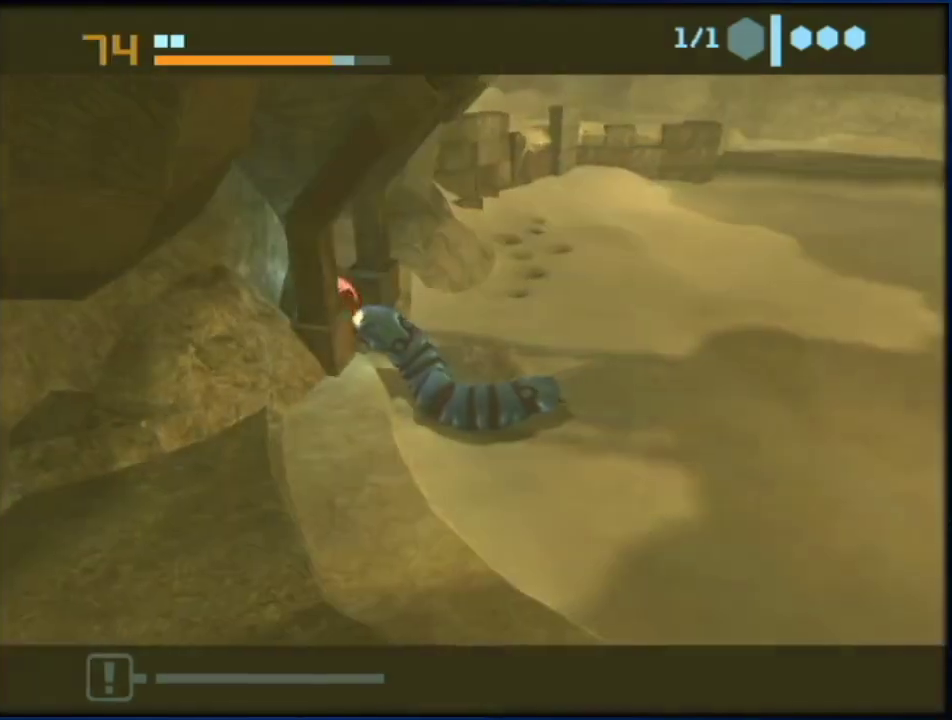
{"buttons": [], "left_stick": "right", "right_stick": "center", "events": [[67, "left_stick", "up-left"], [300, "left_stick", "right"], [367, "X", "down"], [467, "X", "up"]]}
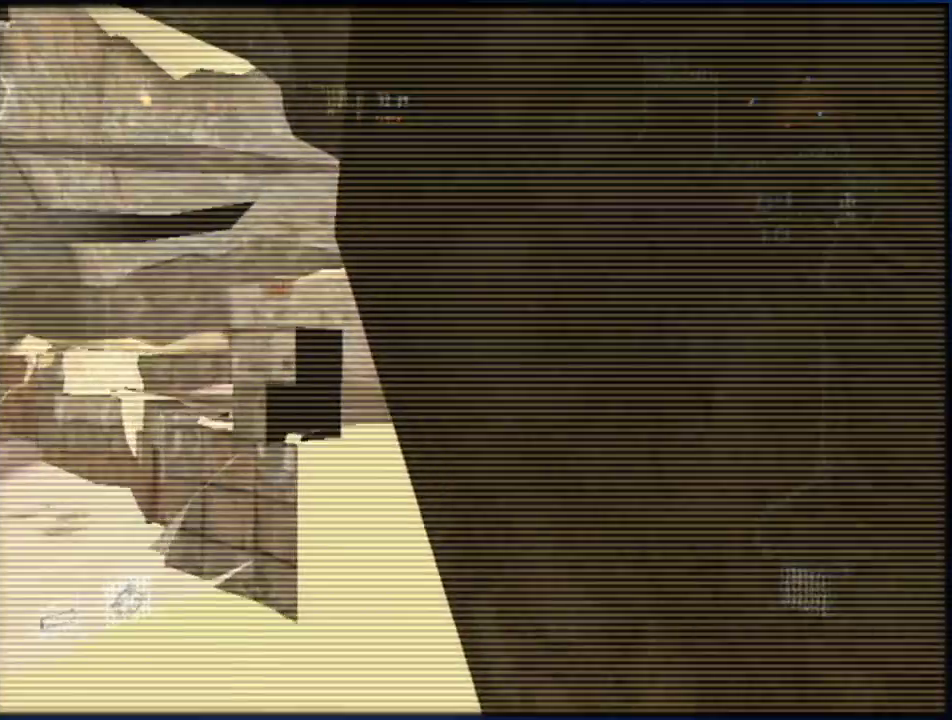
{"buttons": ["L1"], "left_stick": "down-right", "right_stick": "center", "events": [[383, "left_stick", "down-right"], [433, "L1", "down"]]}
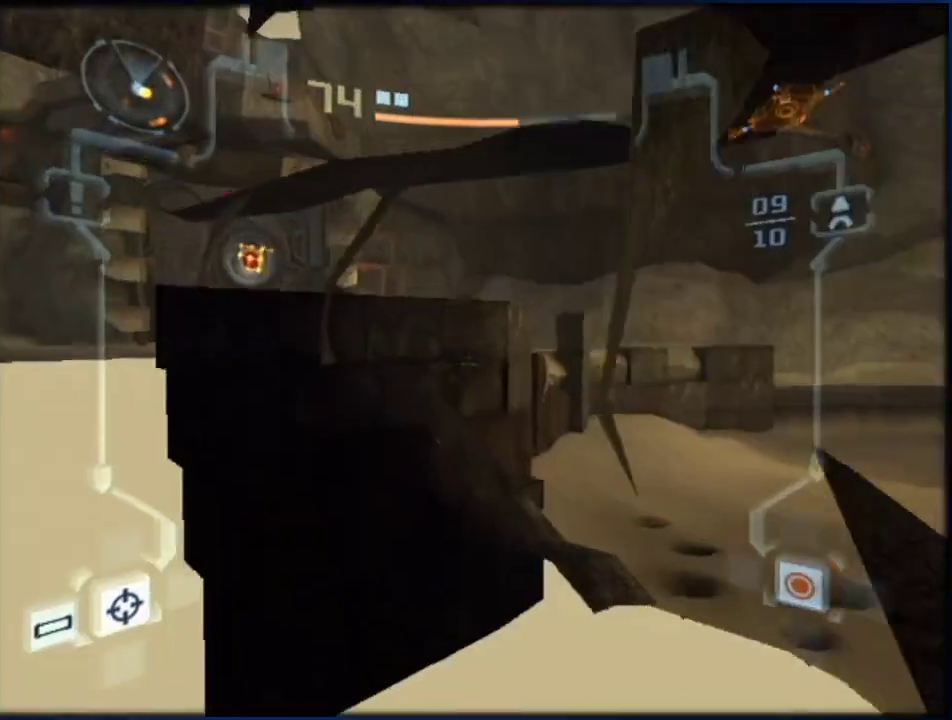
{"buttons": ["L1"], "left_stick": "down-right", "right_stick": "center", "events": []}
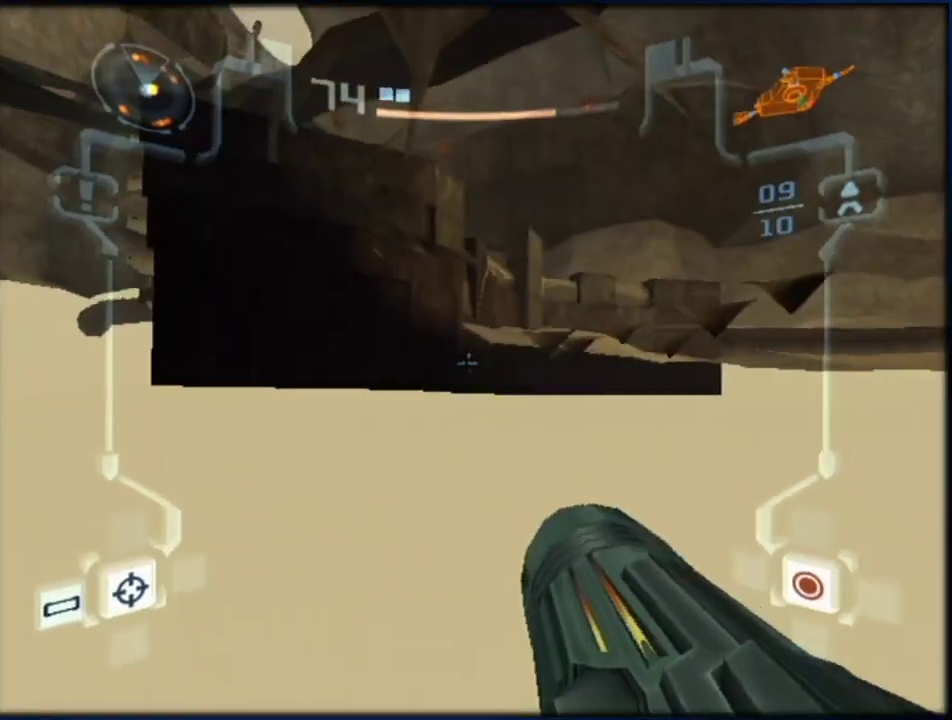
{"buttons": ["L1"], "left_stick": "down-right", "right_stick": "center", "events": []}
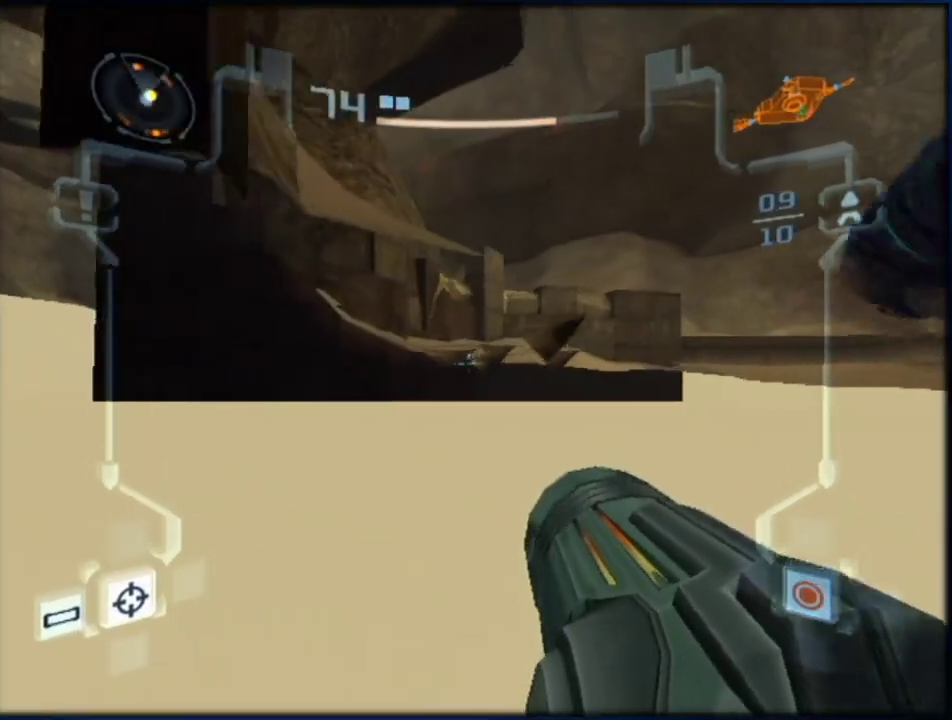
{"buttons": ["L1", "R1"], "left_stick": "down-right", "right_stick": "center", "events": [[300, "R1", "down"]]}
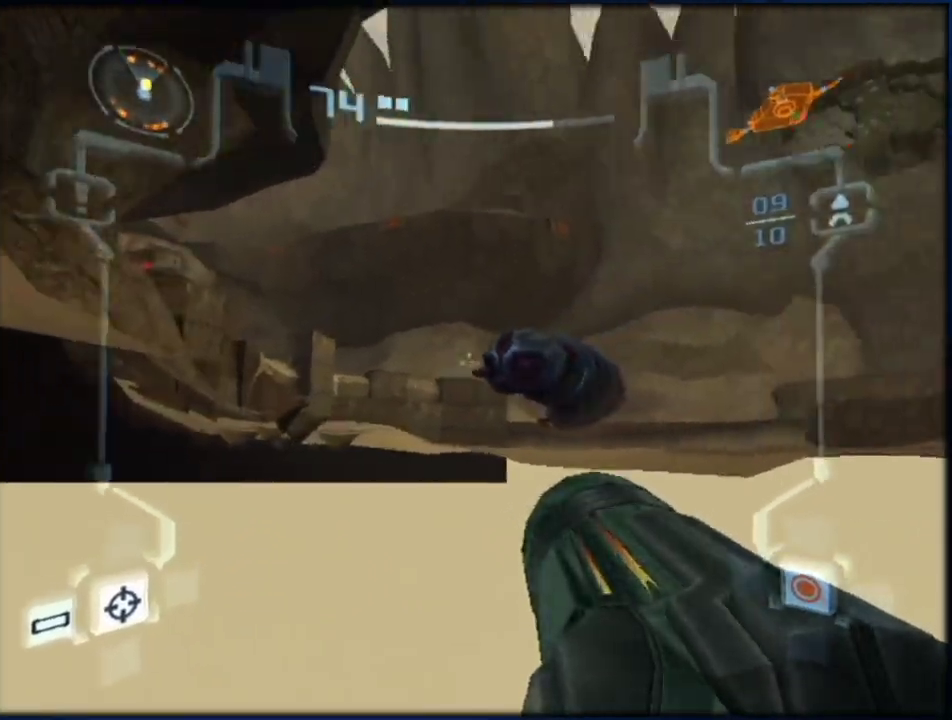
{"buttons": ["L1", "R1"], "left_stick": "down", "right_stick": "center", "events": [[167, "right_stick", "left"], [217, "left_stick", "down"], [217, "right_stick", "center"]]}
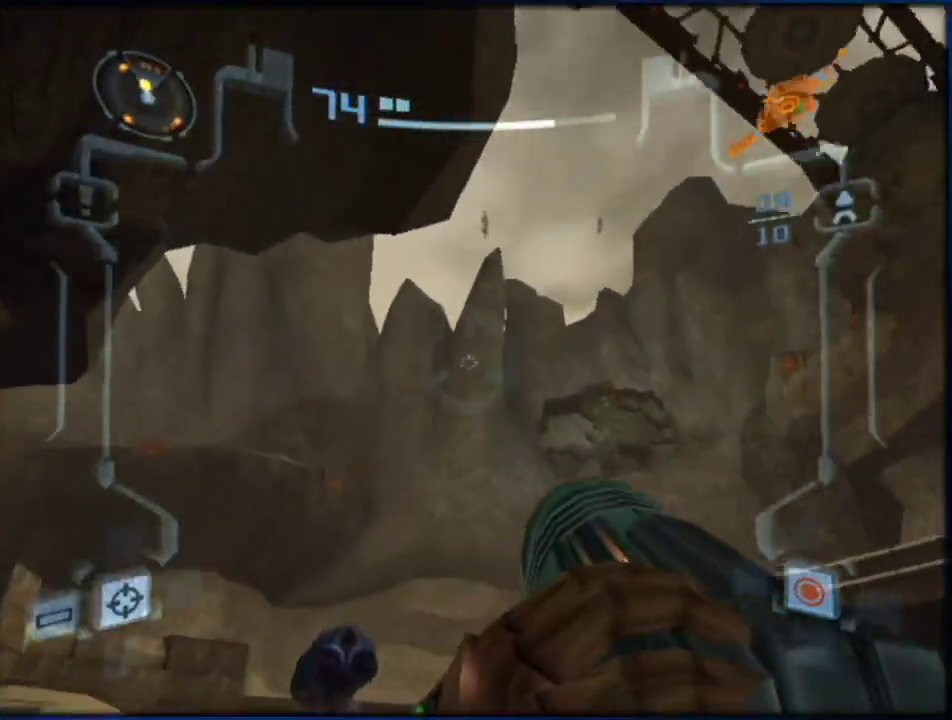
{"buttons": ["L1"], "left_stick": "right", "right_stick": "center", "events": [[33, "left_stick", "down-right"], [133, "R1", "up"], [183, "left_stick", "right"]]}
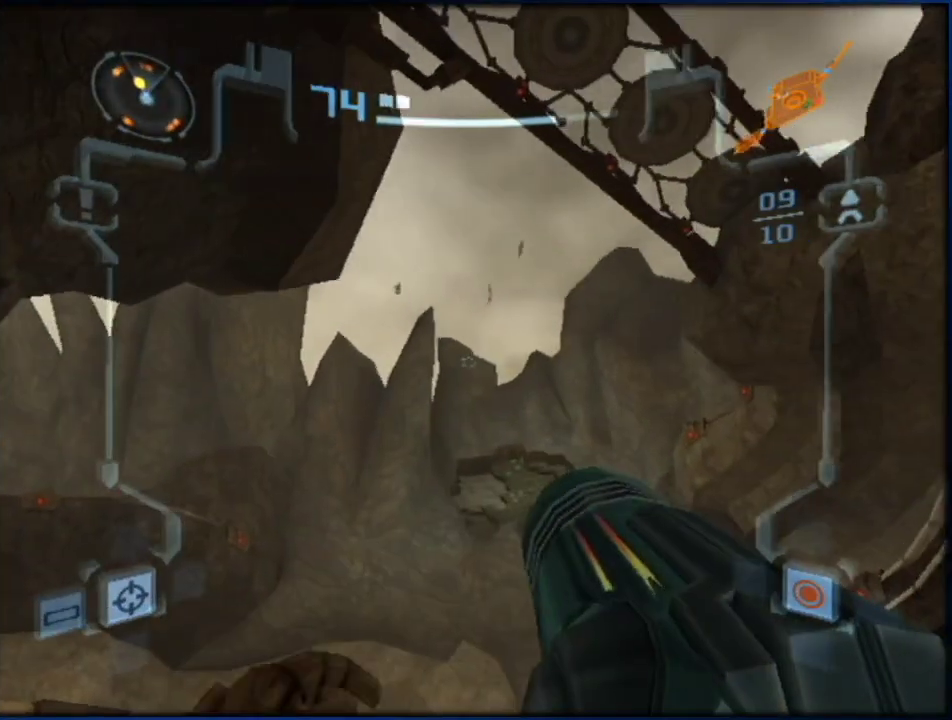
{"buttons": ["L1"], "left_stick": "right", "right_stick": "center", "events": []}
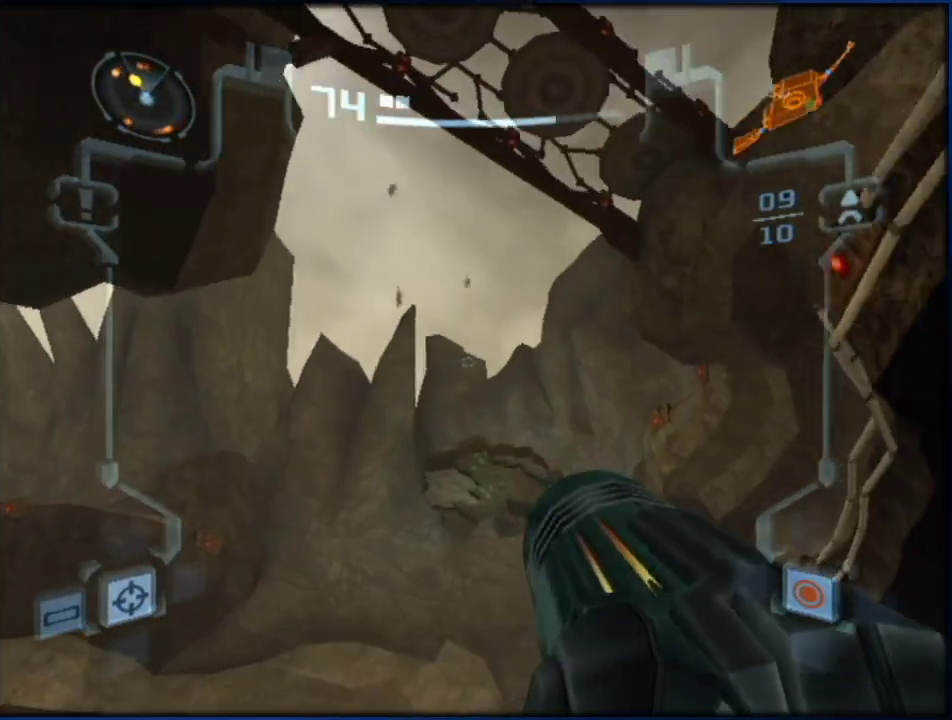
{"buttons": ["L1"], "left_stick": "right", "right_stick": "center", "events": []}
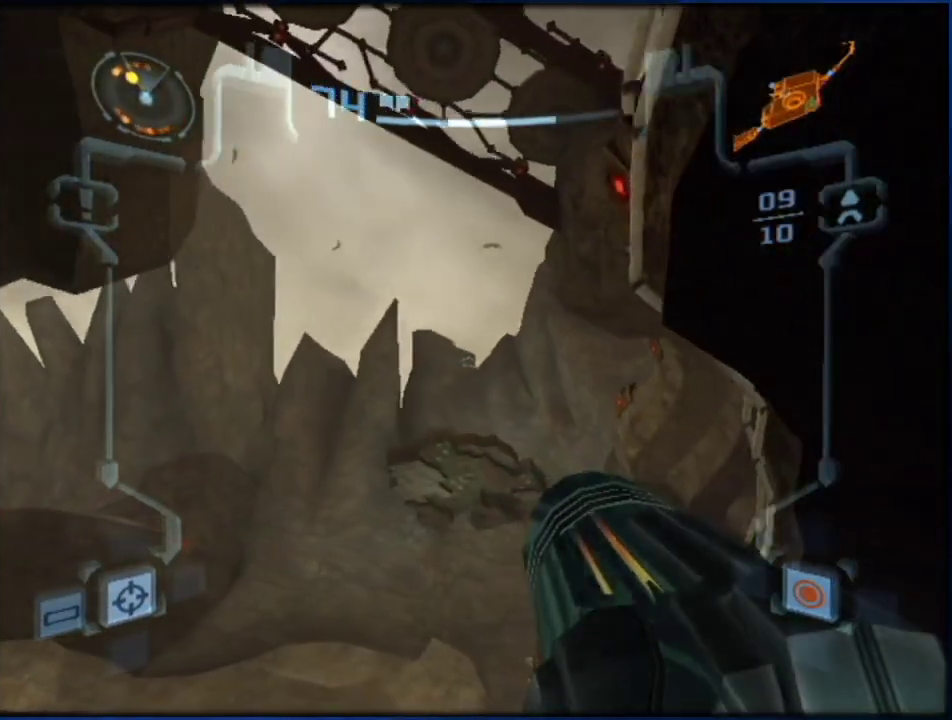
{"buttons": ["L1"], "left_stick": "right", "right_stick": "center", "events": []}
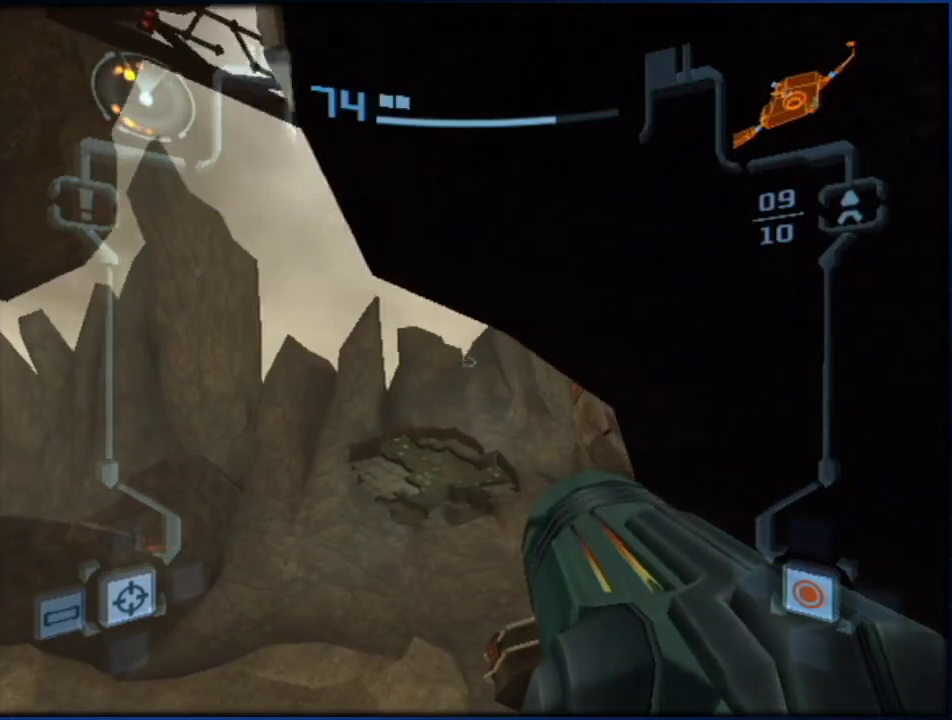
{"buttons": ["L1"], "left_stick": "right", "right_stick": "center", "events": []}
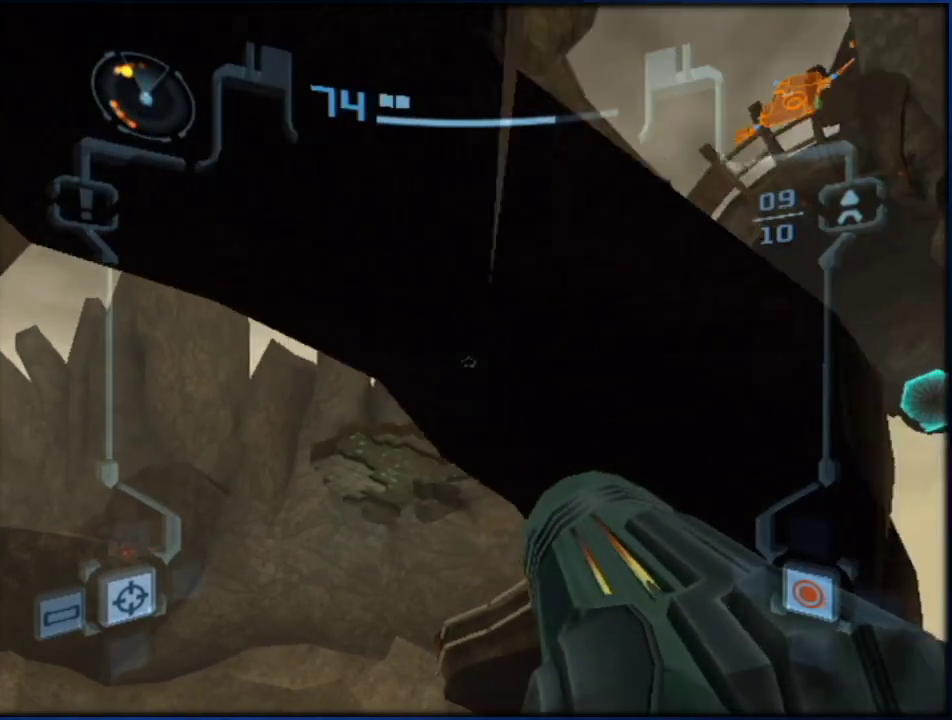
{"buttons": ["L1"], "left_stick": "right", "right_stick": "center", "events": []}
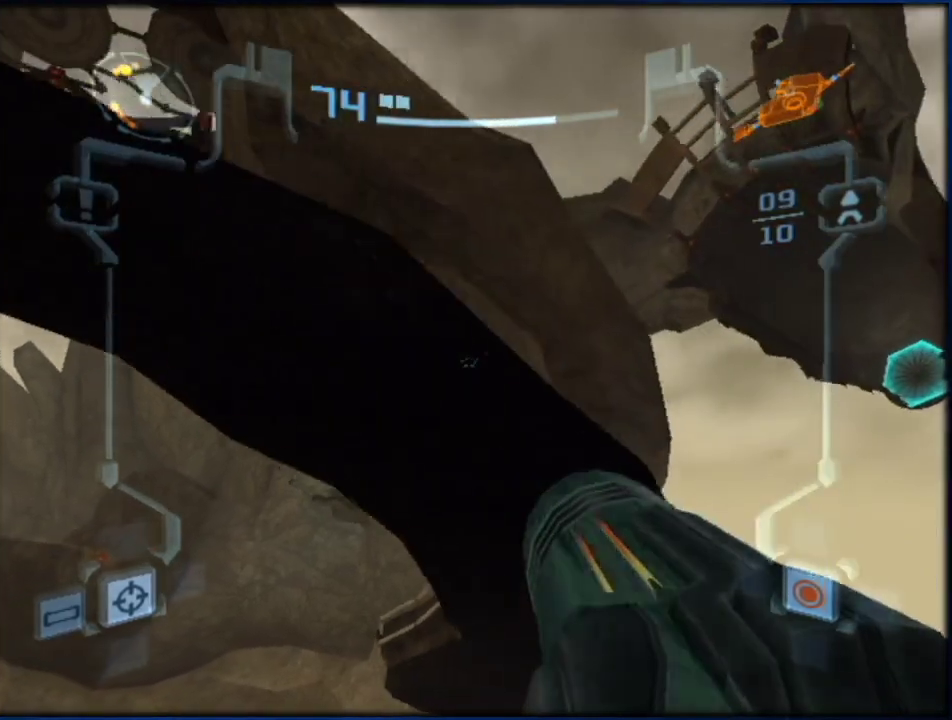
{"buttons": ["L1"], "left_stick": "up-right", "right_stick": "center", "events": [[467, "left_stick", "up-right"]]}
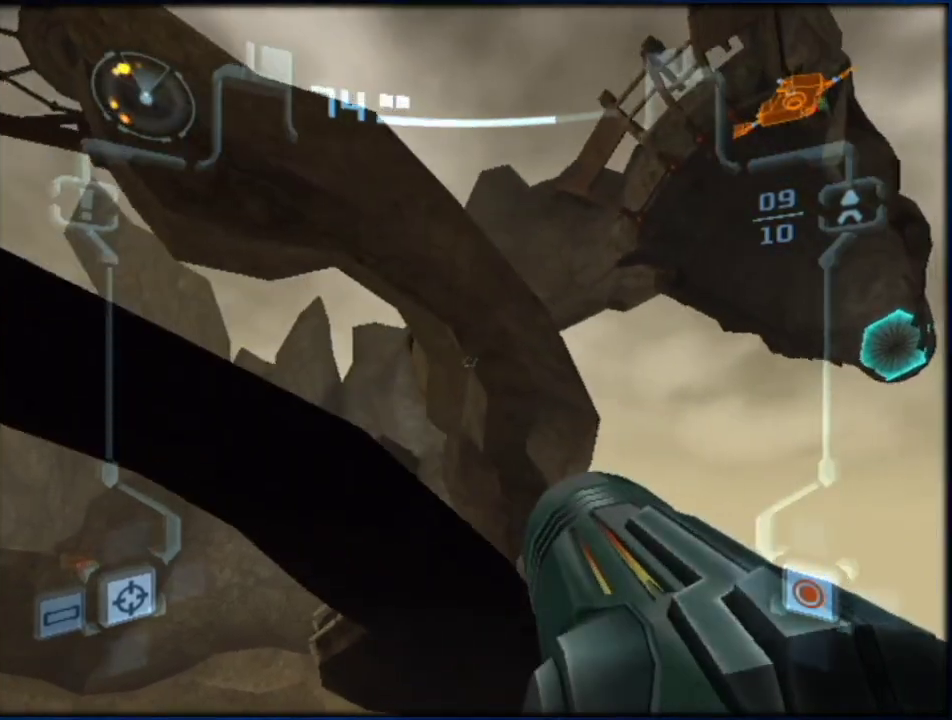
{"buttons": ["L1"], "left_stick": "up-right", "right_stick": "center", "events": []}
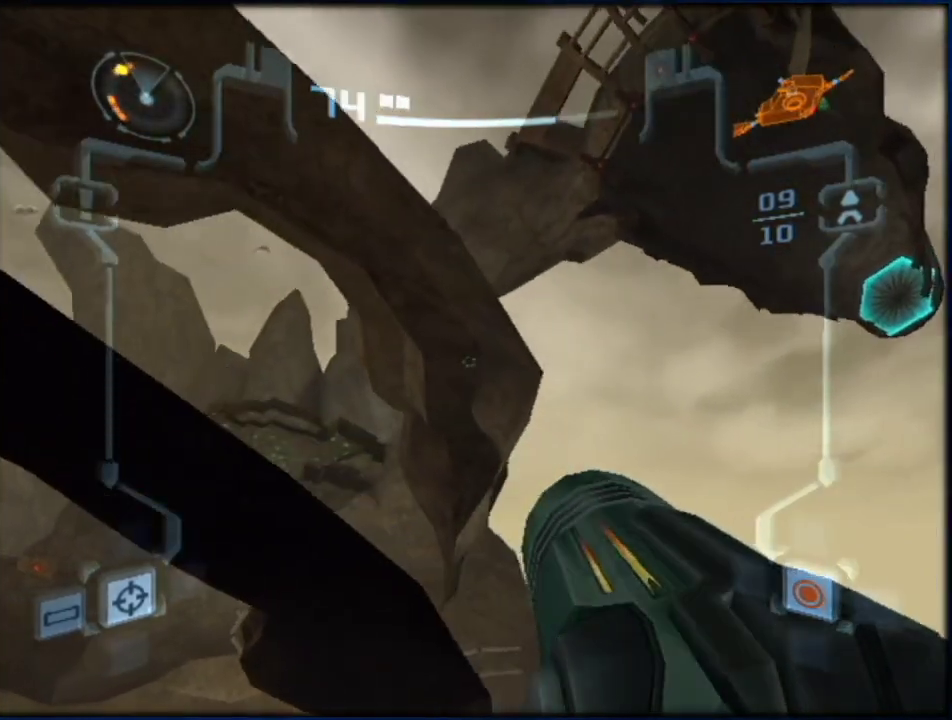
{"buttons": ["L1"], "left_stick": "up-right", "right_stick": "center", "events": []}
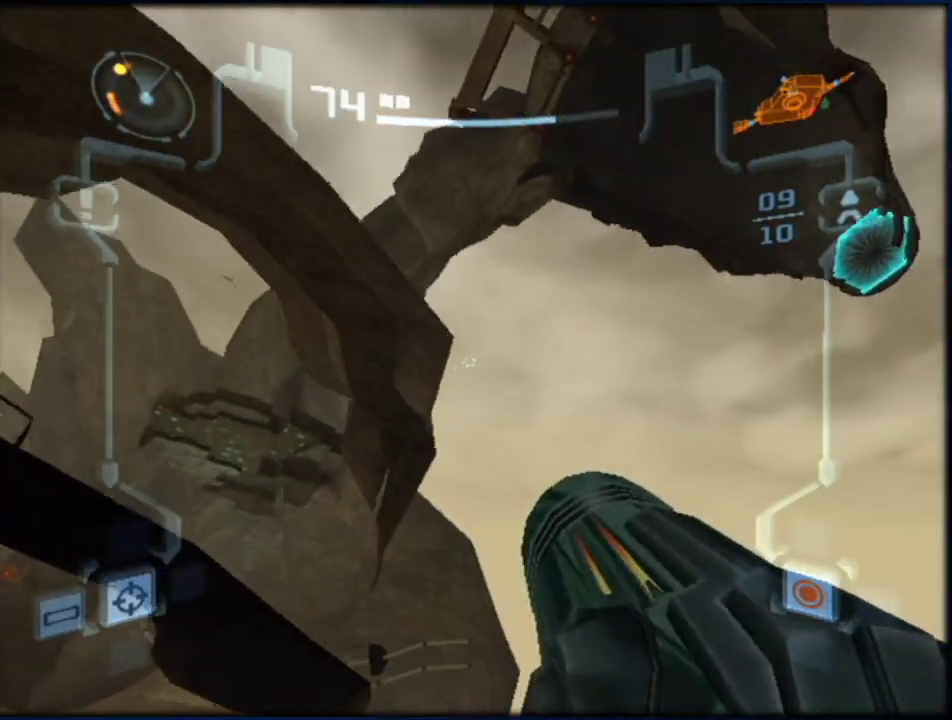
{"buttons": ["L1"], "left_stick": "right", "right_stick": "center", "events": [[100, "left_stick", "right"]]}
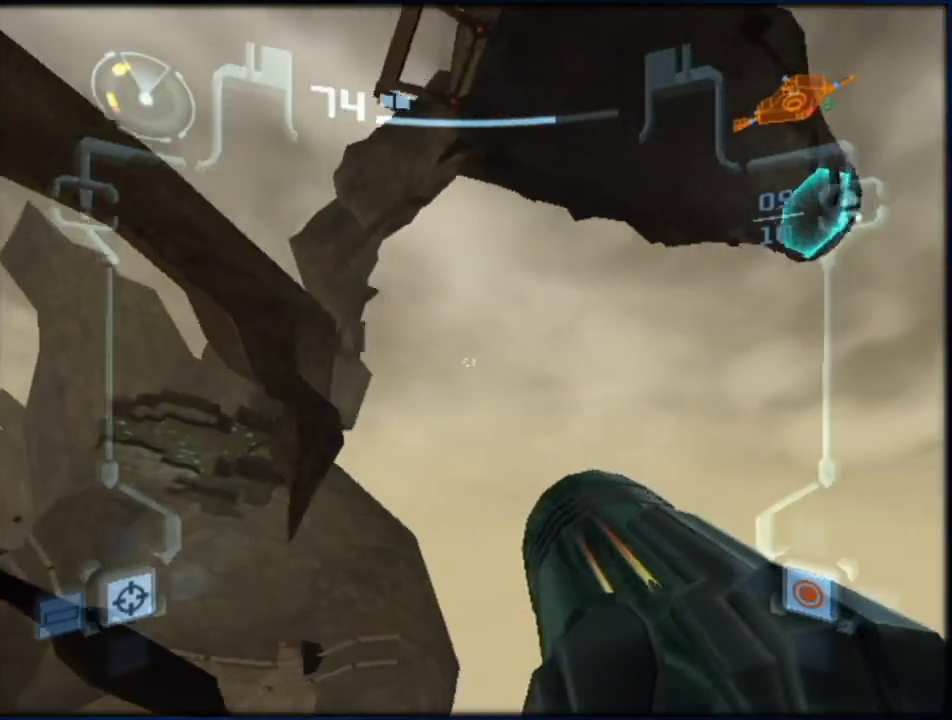
{"buttons": ["L1"], "left_stick": "up-right", "right_stick": "center", "events": [[250, "left_stick", "up-right"]]}
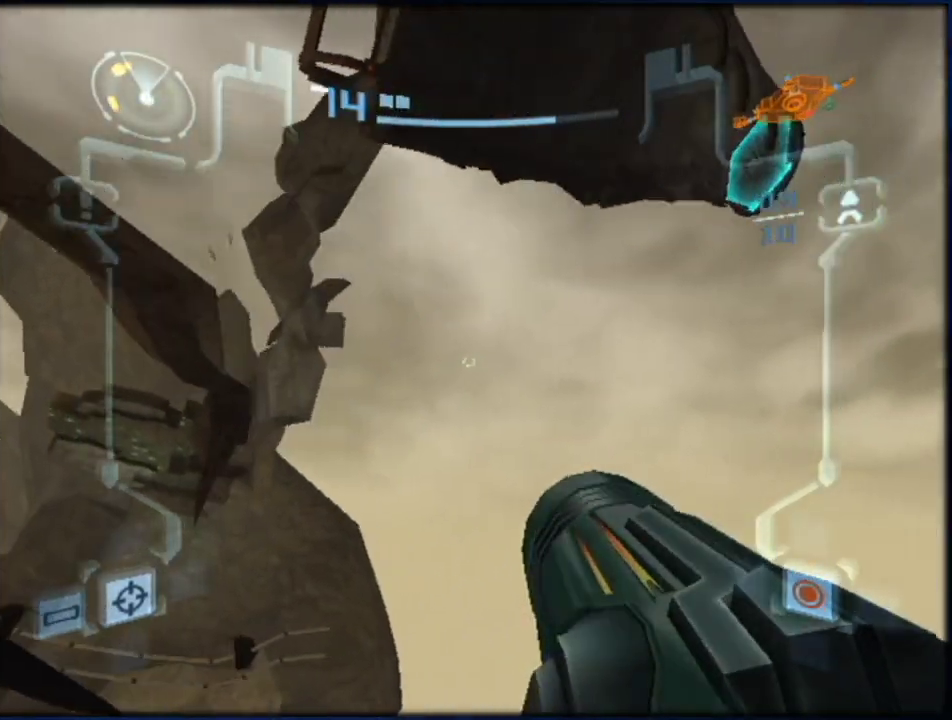
{"buttons": ["L1"], "left_stick": "up-right", "right_stick": "center", "events": []}
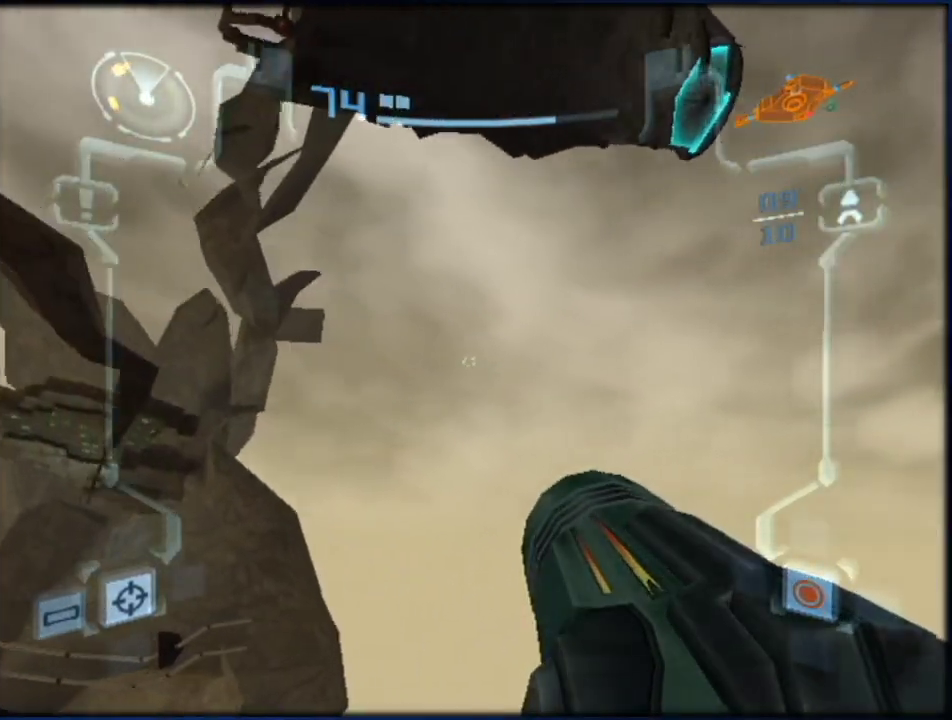
{"buttons": ["L1", "R1"], "left_stick": "down", "right_stick": "center", "events": [[367, "R1", "down"], [367, "left_stick", "down-left"], [500, "left_stick", "down"]]}
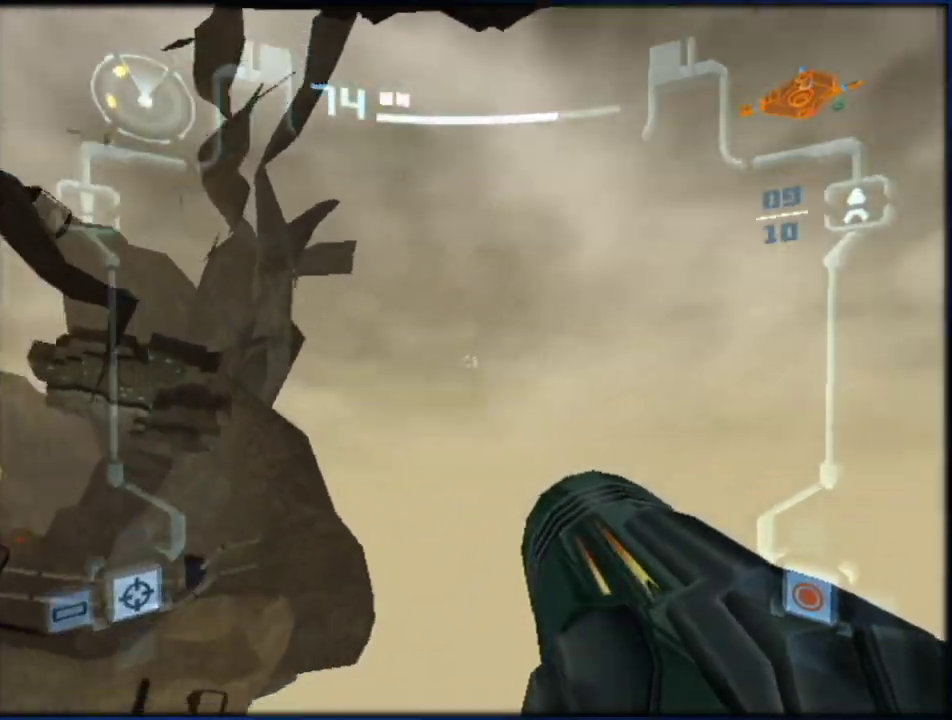
{"buttons": ["L1"], "left_stick": "right", "right_stick": "center", "events": [[217, "left_stick", "down-left"], [283, "left_stick", "down"], [367, "left_stick", "down-right"], [400, "R1", "up"], [467, "left_stick", "right"]]}
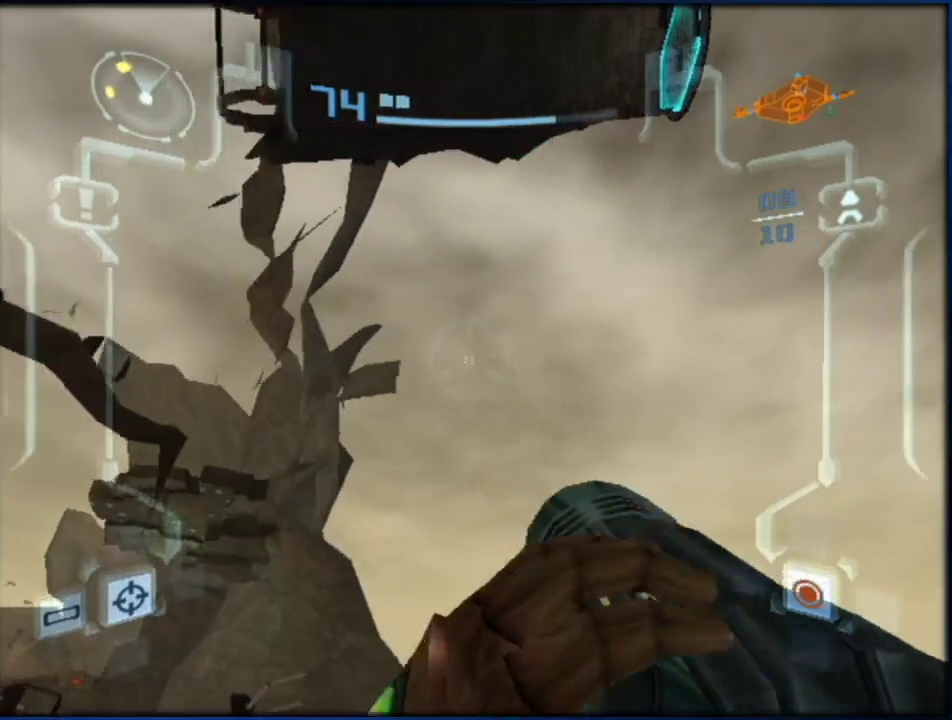
{"buttons": ["B", "L1"], "left_stick": "right", "right_stick": "center", "events": [[67, "B", "down"], [150, "B", "up"], [283, "B", "down"], [350, "B", "up"], [433, "B", "down"]]}
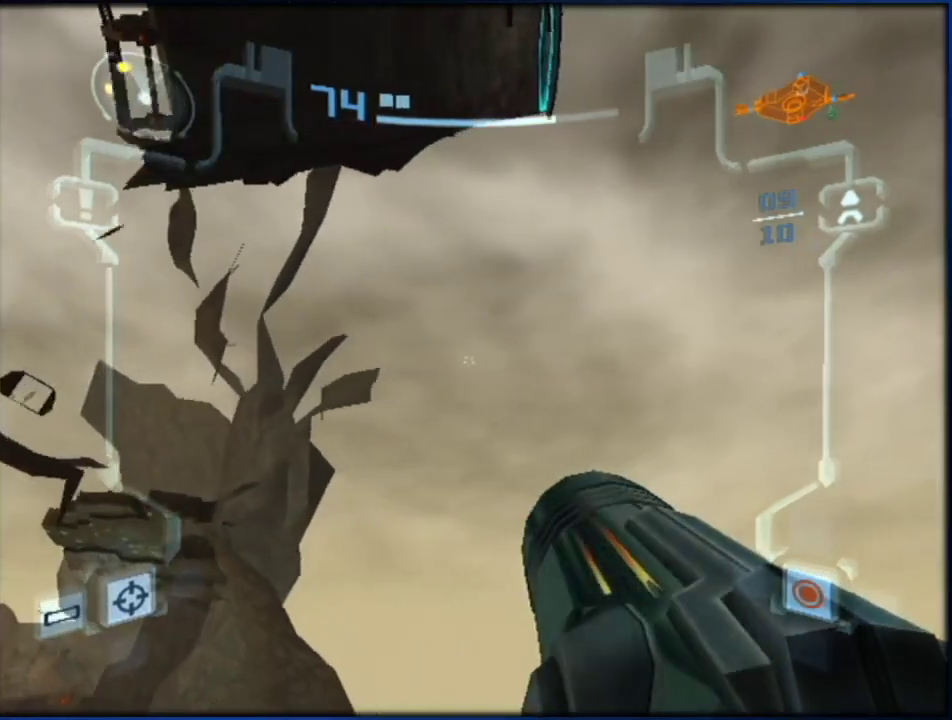
{"buttons": ["L1"], "left_stick": "center", "right_stick": "center", "events": [[33, "B", "up"], [67, "left_stick", "center"], [217, "left_stick", "right"], [333, "B", "down"], [433, "left_stick", "center"], [467, "B", "up"]]}
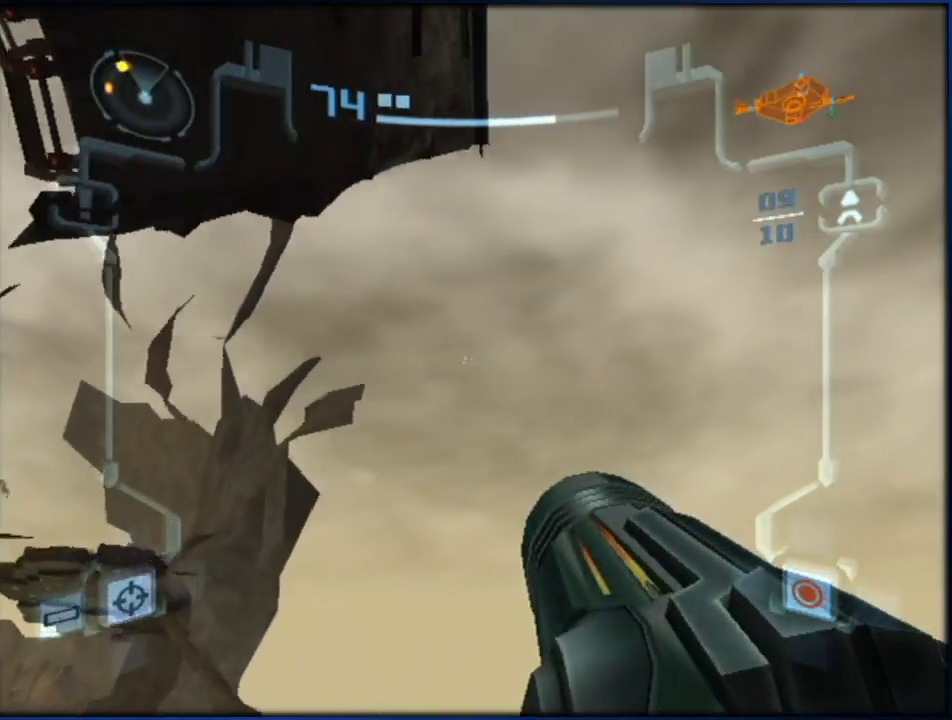
{"buttons": ["L1"], "left_stick": "left", "right_stick": "center", "events": [[100, "left_stick", "right"], [200, "left_stick", "center"], [450, "left_stick", "left"]]}
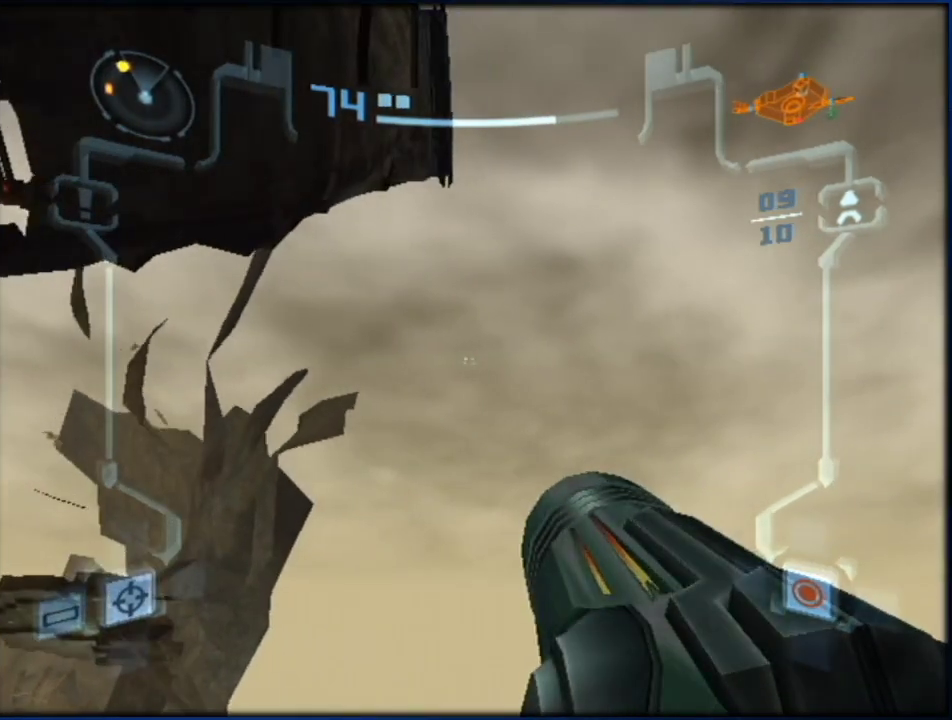
{"buttons": ["L1"], "left_stick": "center", "right_stick": "center", "events": [[17, "B", "down"], [83, "left_stick", "center"], [183, "B", "up"]]}
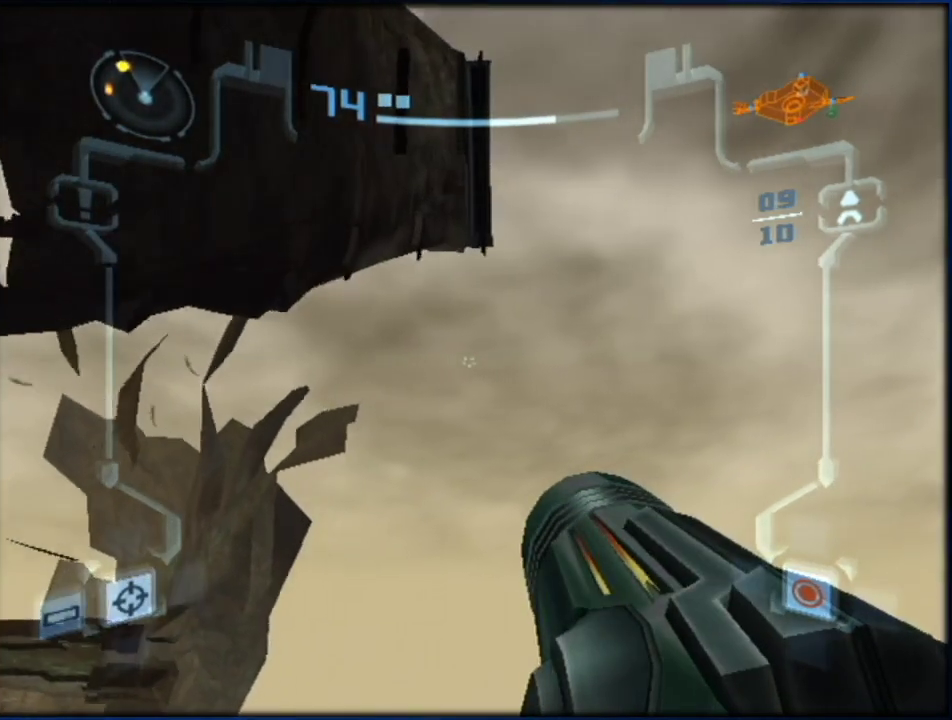
{"buttons": ["L1"], "left_stick": "left", "right_stick": "center", "events": [[17, "B", "down"], [167, "B", "up"], [167, "left_stick", "right"], [333, "left_stick", "center"], [450, "left_stick", "left"]]}
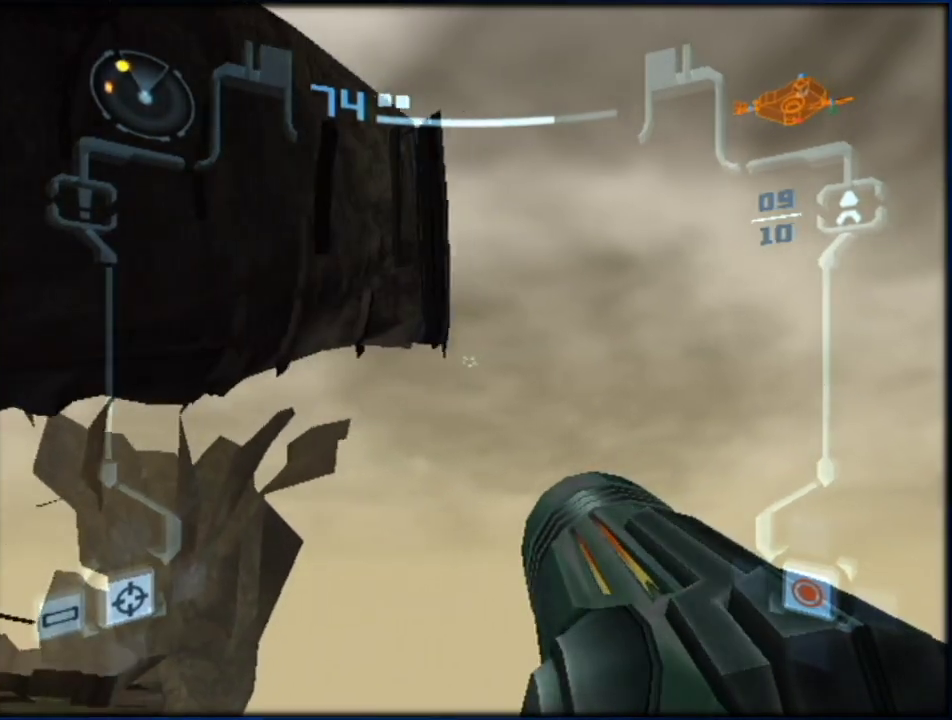
{"buttons": ["L1"], "left_stick": "center", "right_stick": "center", "events": [[17, "B", "down"], [100, "left_stick", "center"], [167, "B", "up"], [333, "left_stick", "right"], [483, "left_stick", "center"]]}
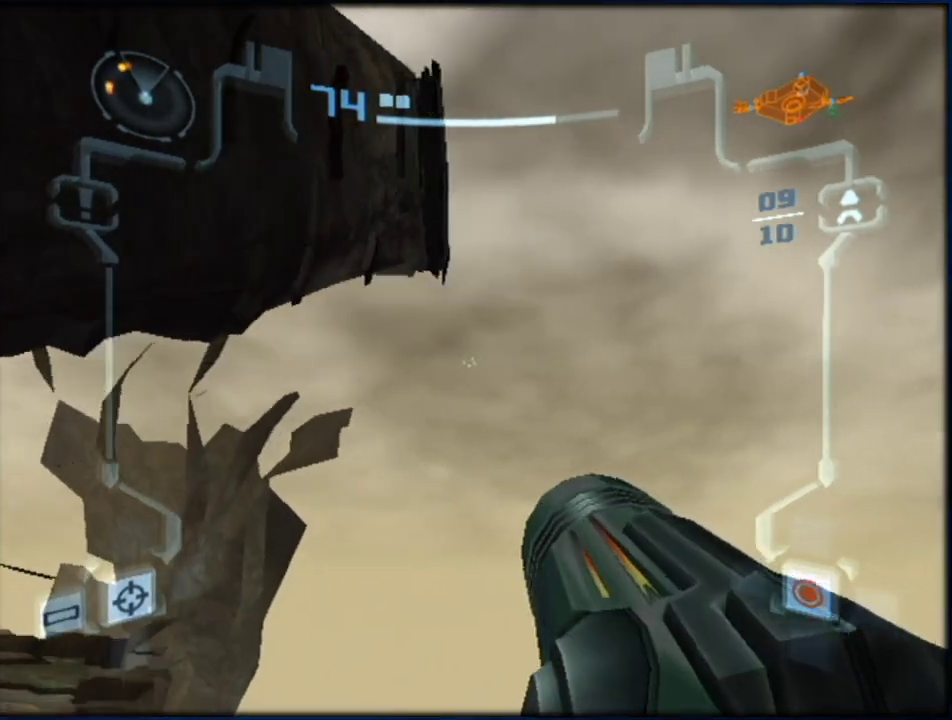
{"buttons": ["L1"], "left_stick": "center", "right_stick": "center", "events": [[117, "left_stick", "left"], [167, "B", "down"], [267, "left_stick", "center"], [333, "B", "up"]]}